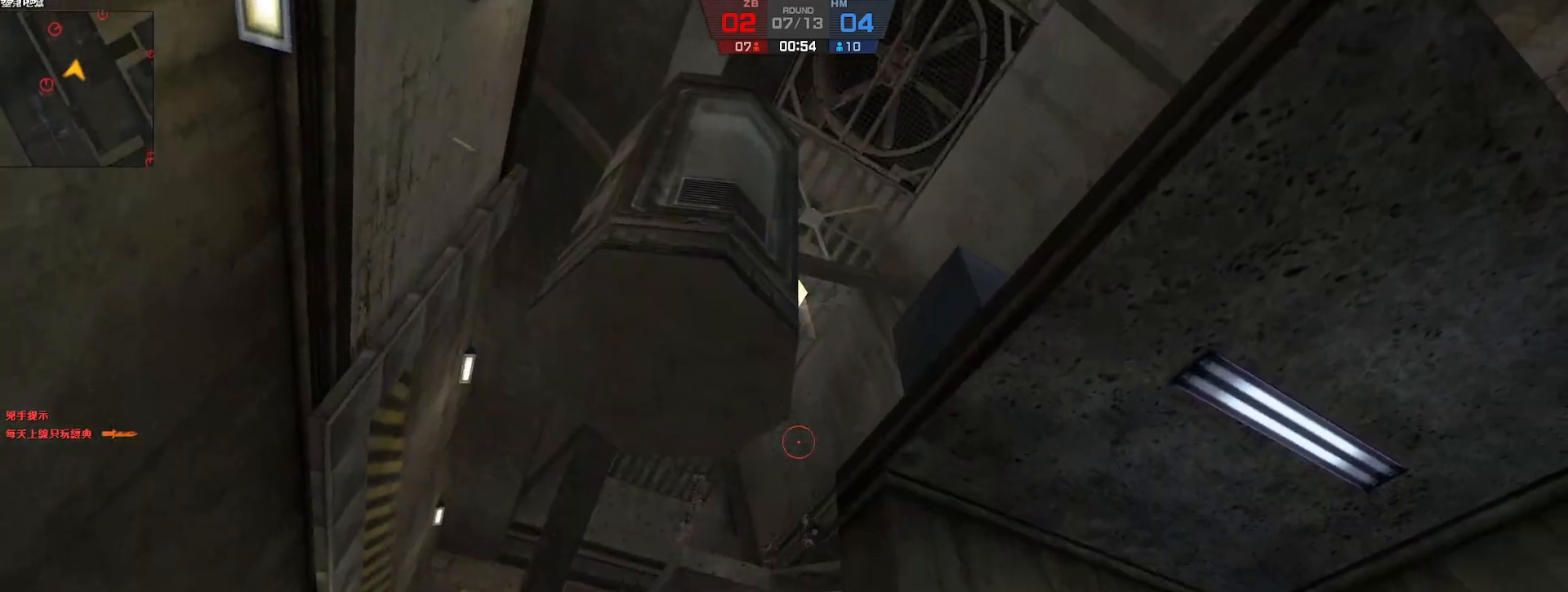
Gameplay with keyboard; each line is a JSON object with the keys held at the frame after it. "events" lists presses ("down") and releases ("up") of "a", "ctrl", "d", "e", "f", "q", "r", "s", "shift", "space", "tab" and "w" between this image and that frame as [ms after this image, input, new state], when the widget could be followed in between. No other keys are recorded. Mouse input is not recorded.
{"keys": [], "events": [[33, "w", "down"], [350, "w", "up"]]}
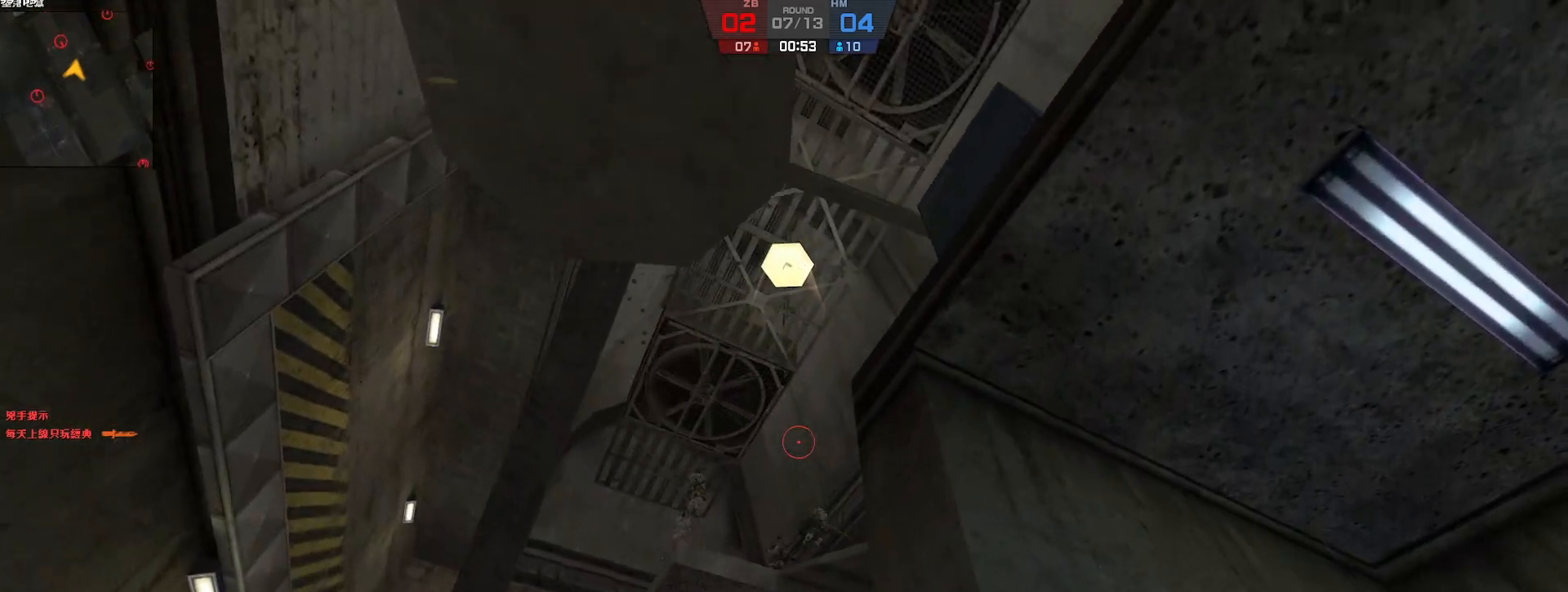
{"keys": ["d"], "events": [[433, "d", "down"]]}
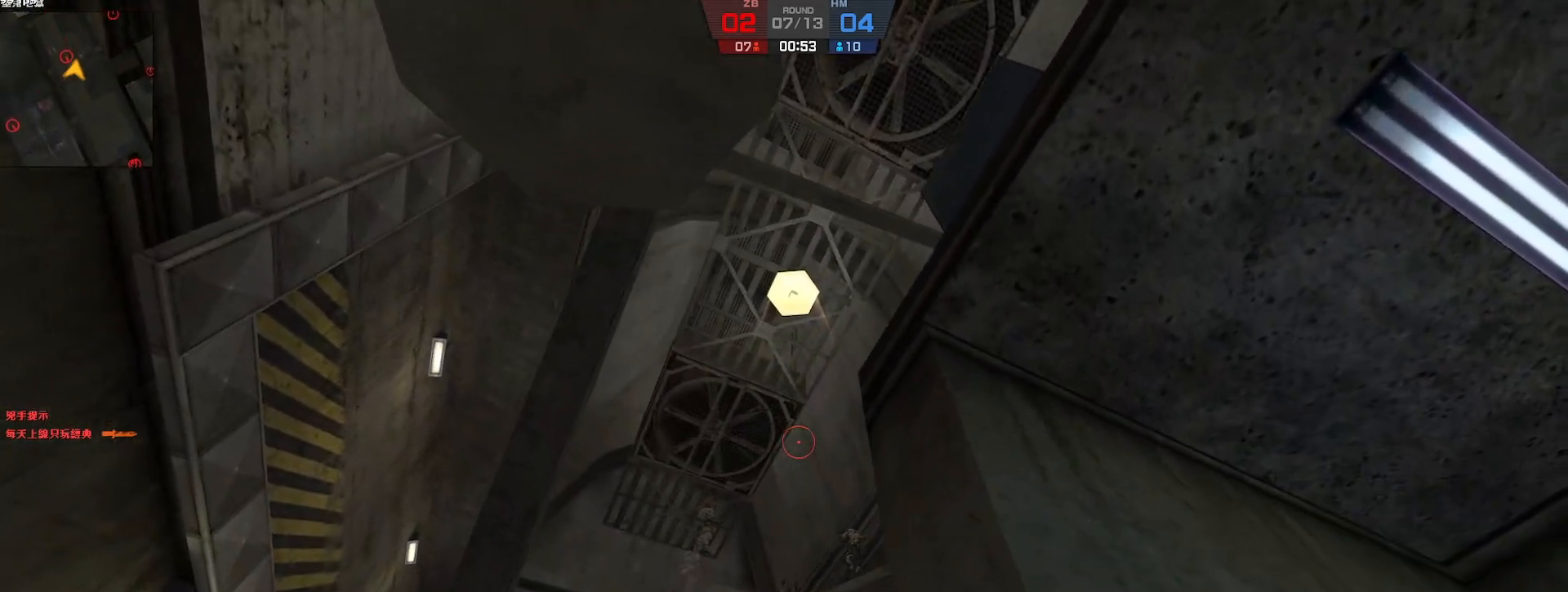
{"keys": ["w"], "events": [[200, "w", "down"], [217, "d", "up"]]}
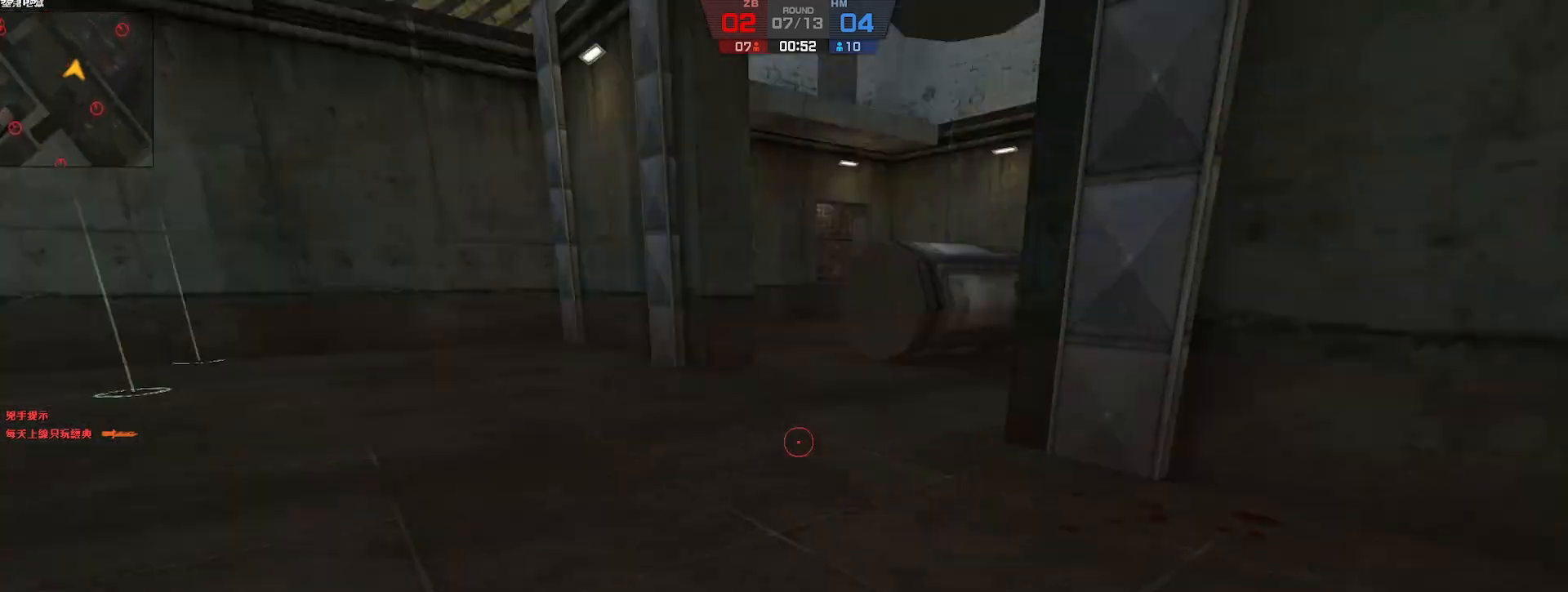
{"keys": ["d", "w"], "events": [[500, "d", "down"]]}
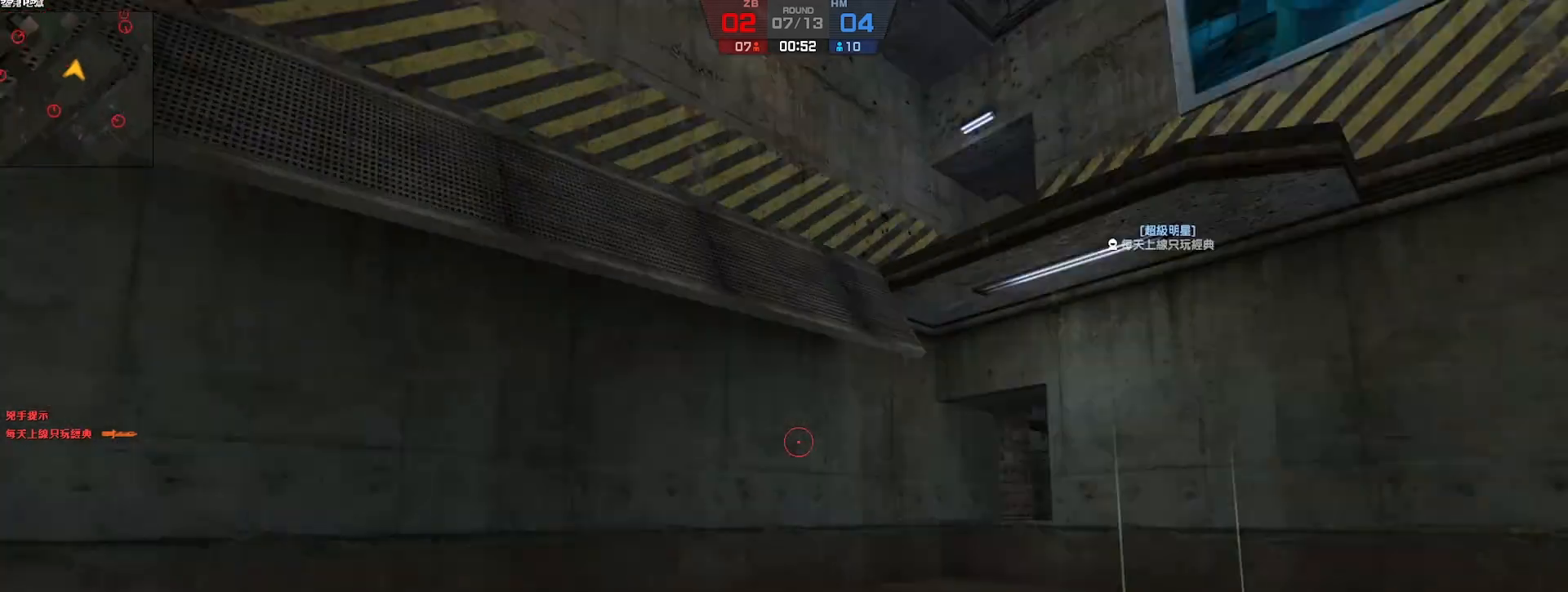
{"keys": ["d", "w"], "events": [[67, "w", "up"], [133, "a", "down"], [183, "d", "up"], [300, "d", "down"], [350, "w", "down"], [417, "a", "up"]]}
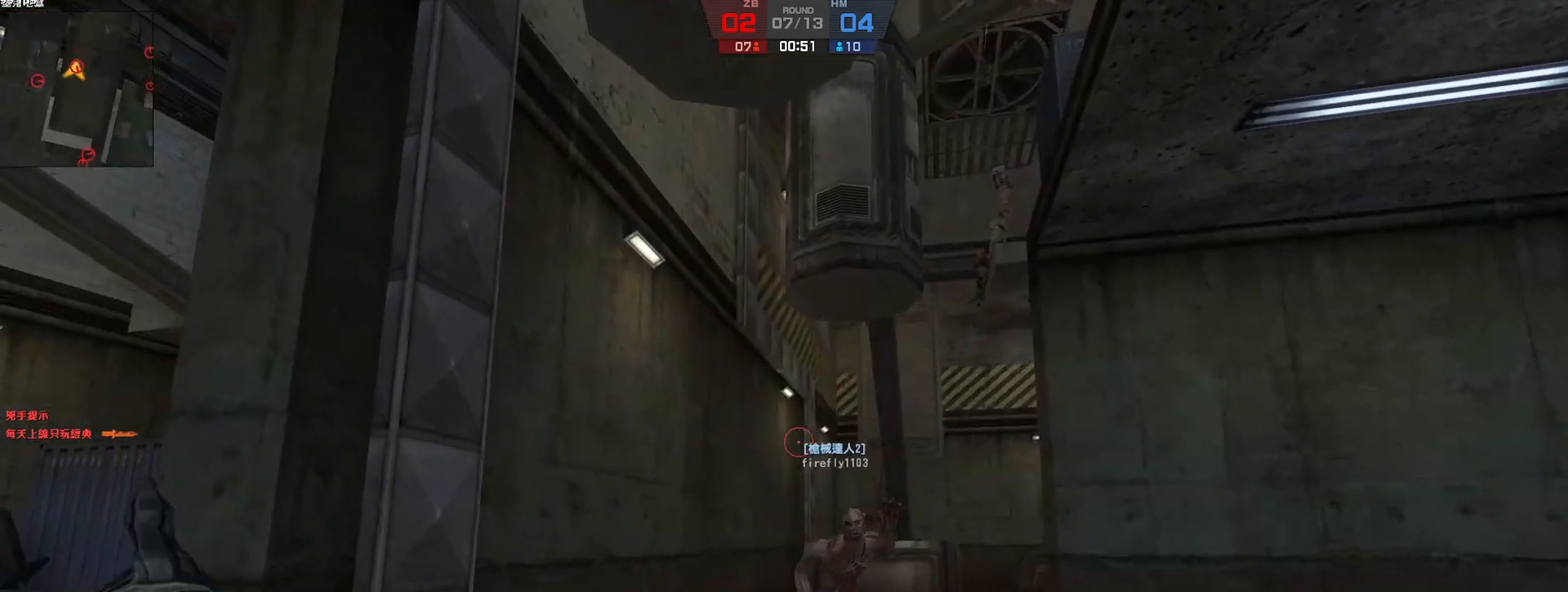
{"keys": ["a", "w"], "events": [[117, "a", "down"], [150, "d", "up"], [333, "w", "up"], [467, "w", "down"]]}
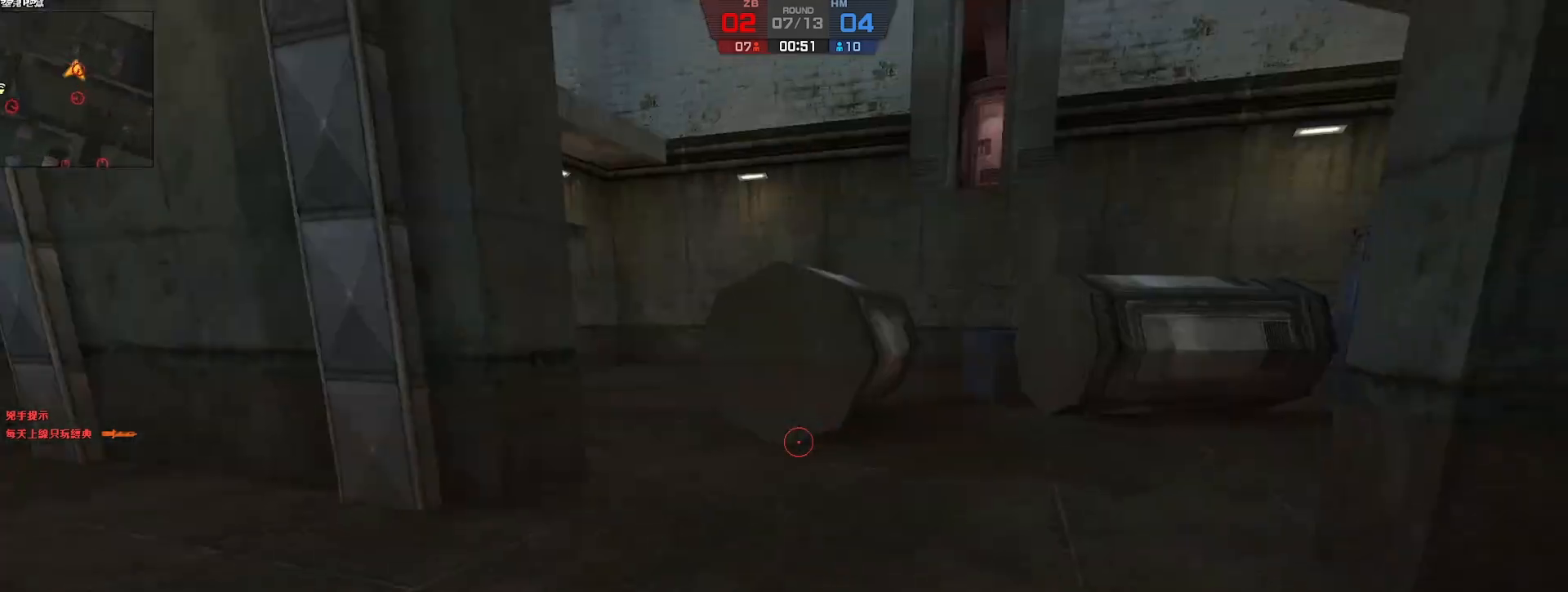
{"keys": ["w"], "events": [[67, "a", "up"]]}
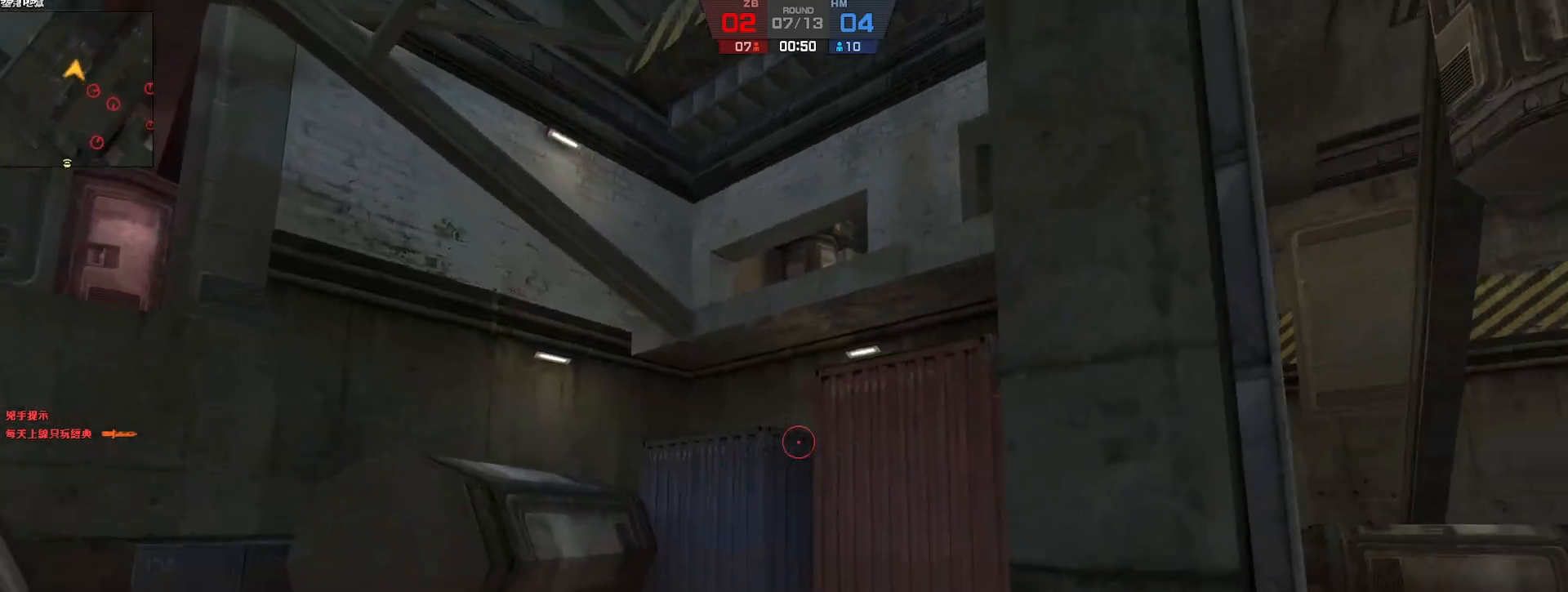
{"keys": ["space", "w"], "events": [[217, "a", "down"], [300, "a", "up"], [383, "space", "down"]]}
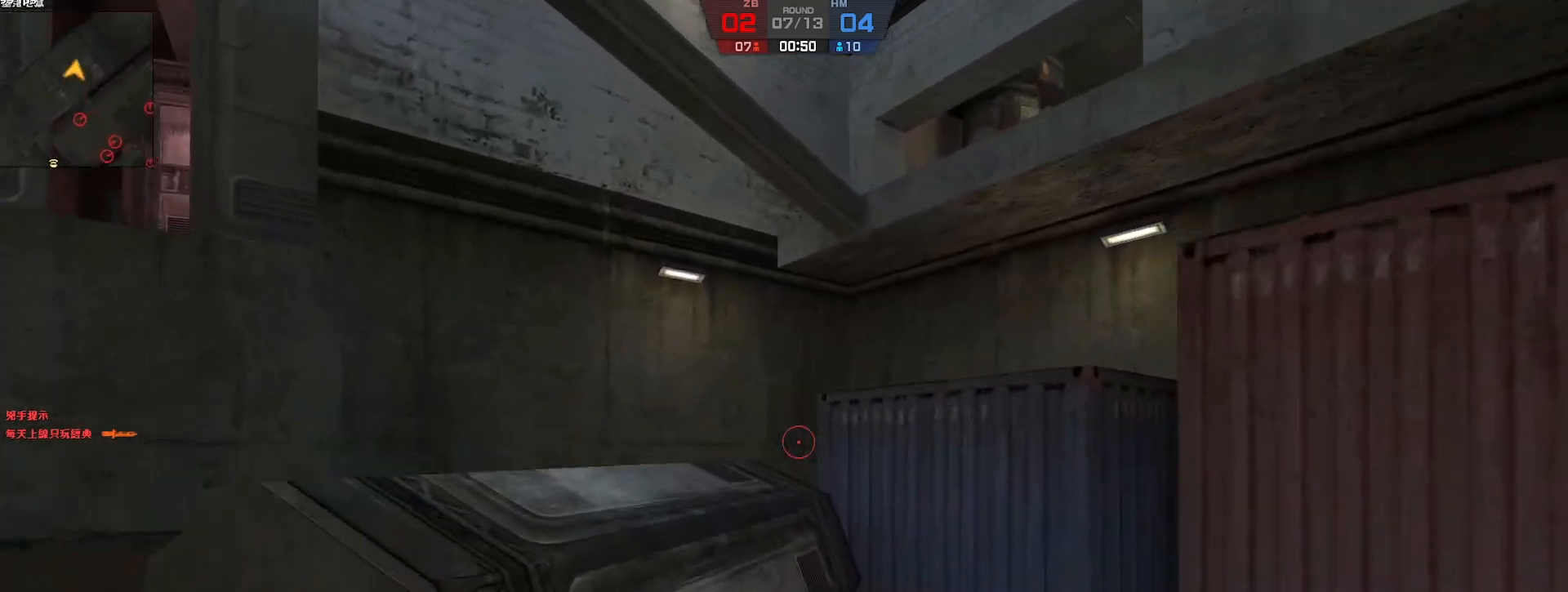
{"keys": ["ctrl", "tab", "w"], "events": [[33, "space", "up"], [50, "w", "up"], [67, "a", "down"], [233, "ctrl", "down"], [283, "a", "up"], [333, "w", "down"], [467, "tab", "down"]]}
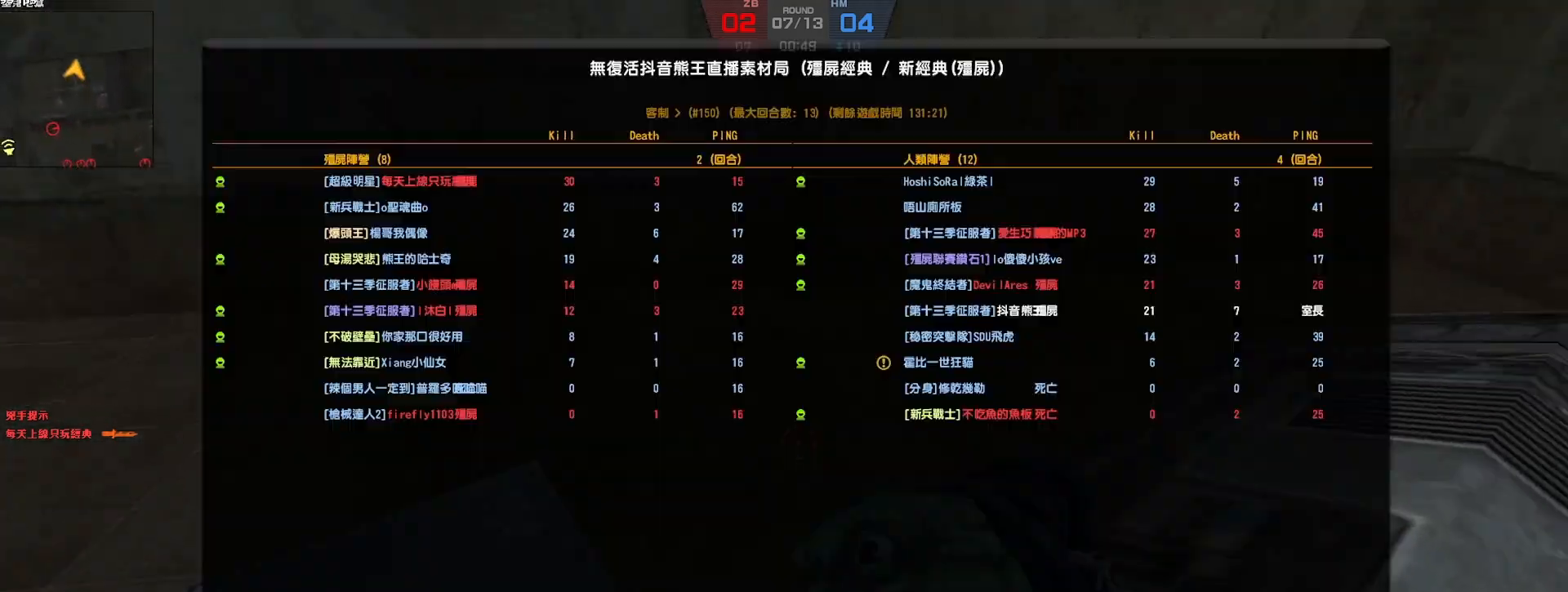
{"keys": ["tab", "w"], "events": [[100, "d", "down"], [267, "d", "up"], [300, "ctrl", "up"]]}
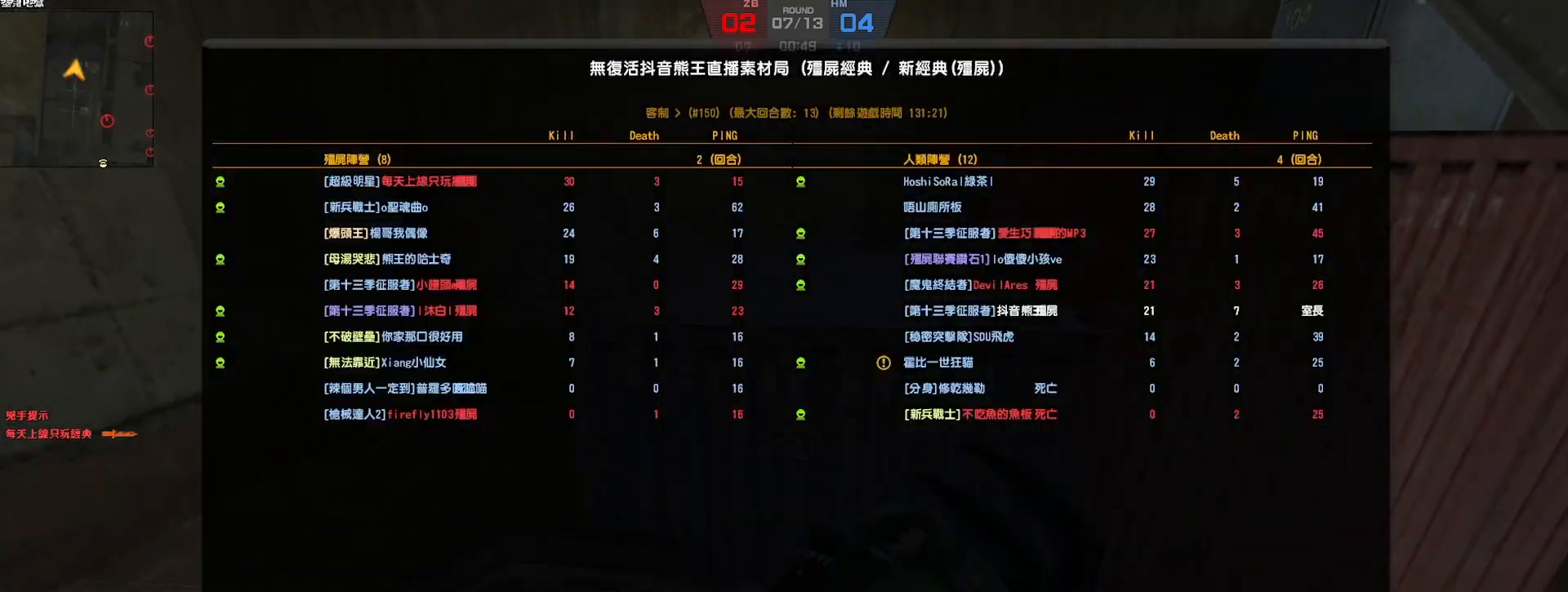
{"keys": ["ctrl", "d"], "events": [[217, "w", "up"], [267, "d", "down"], [383, "tab", "up"], [433, "ctrl", "down"]]}
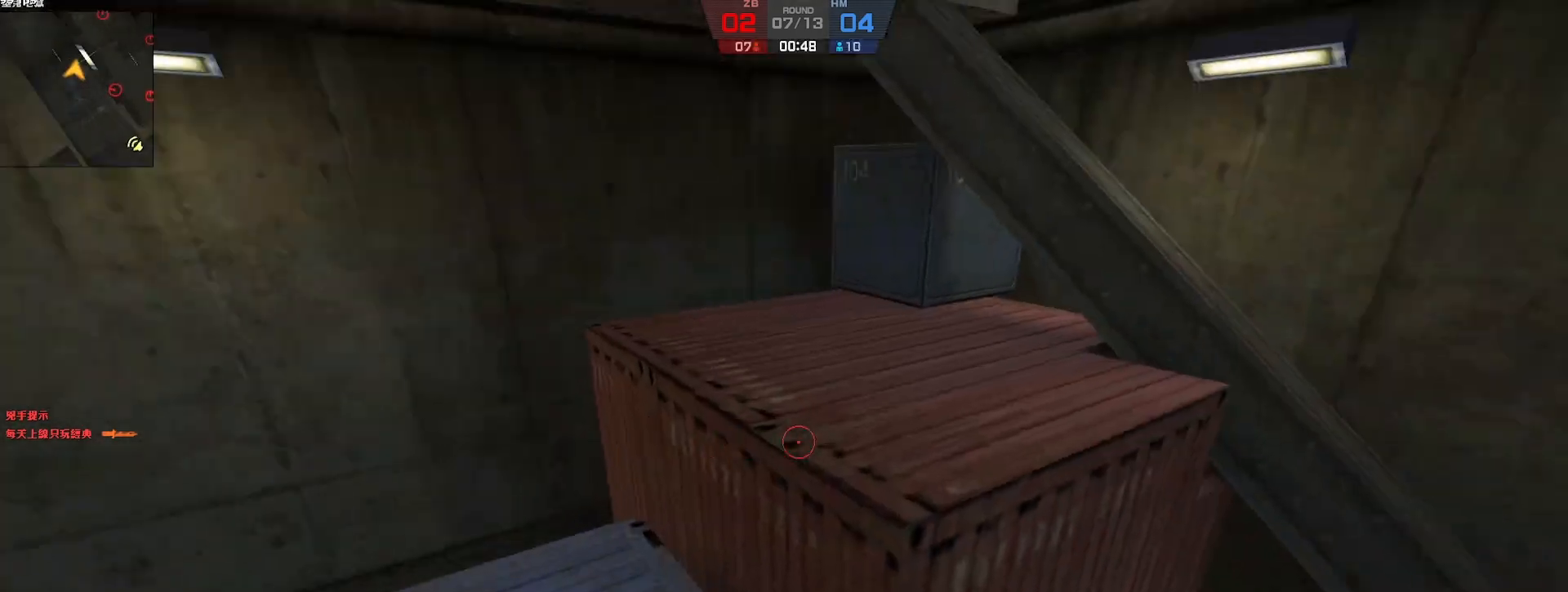
{"keys": ["w"], "events": [[133, "d", "up"], [200, "a", "down"], [233, "ctrl", "up"], [450, "w", "down"], [483, "a", "up"]]}
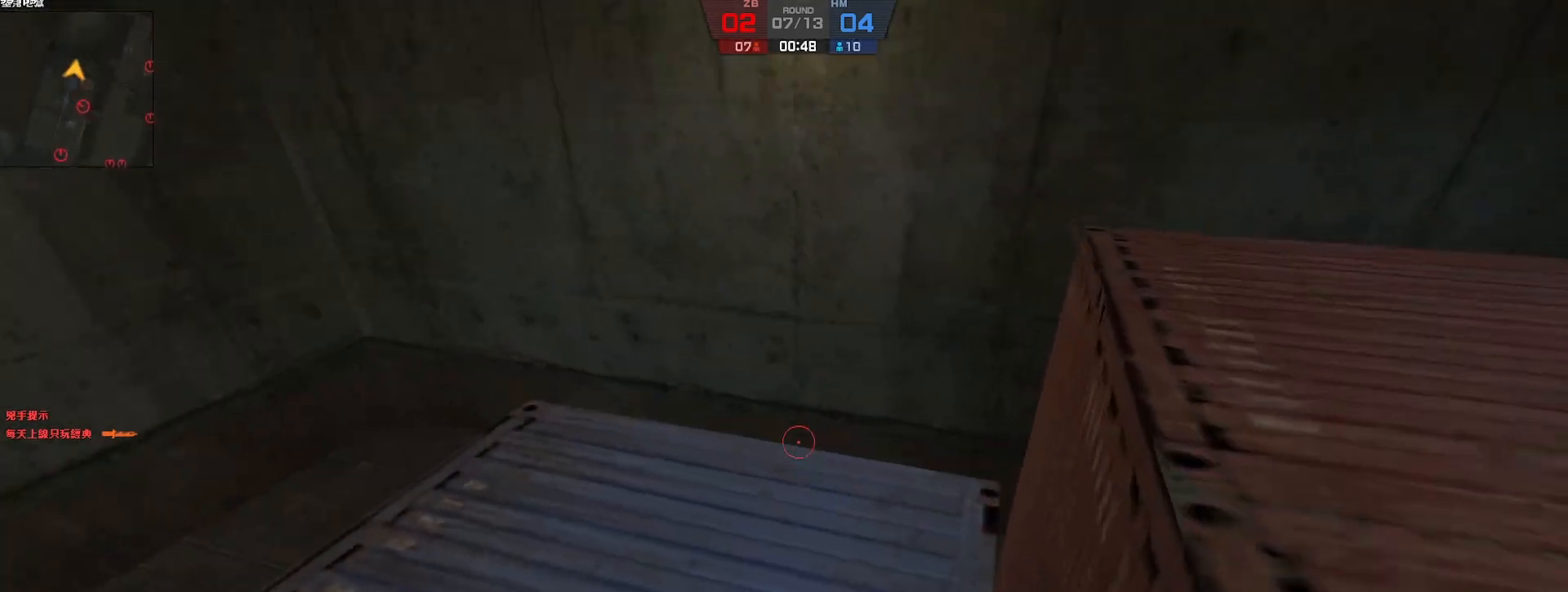
{"keys": ["w"], "events": [[17, "d", "down"], [317, "ctrl", "down"], [400, "d", "up"], [483, "ctrl", "up"]]}
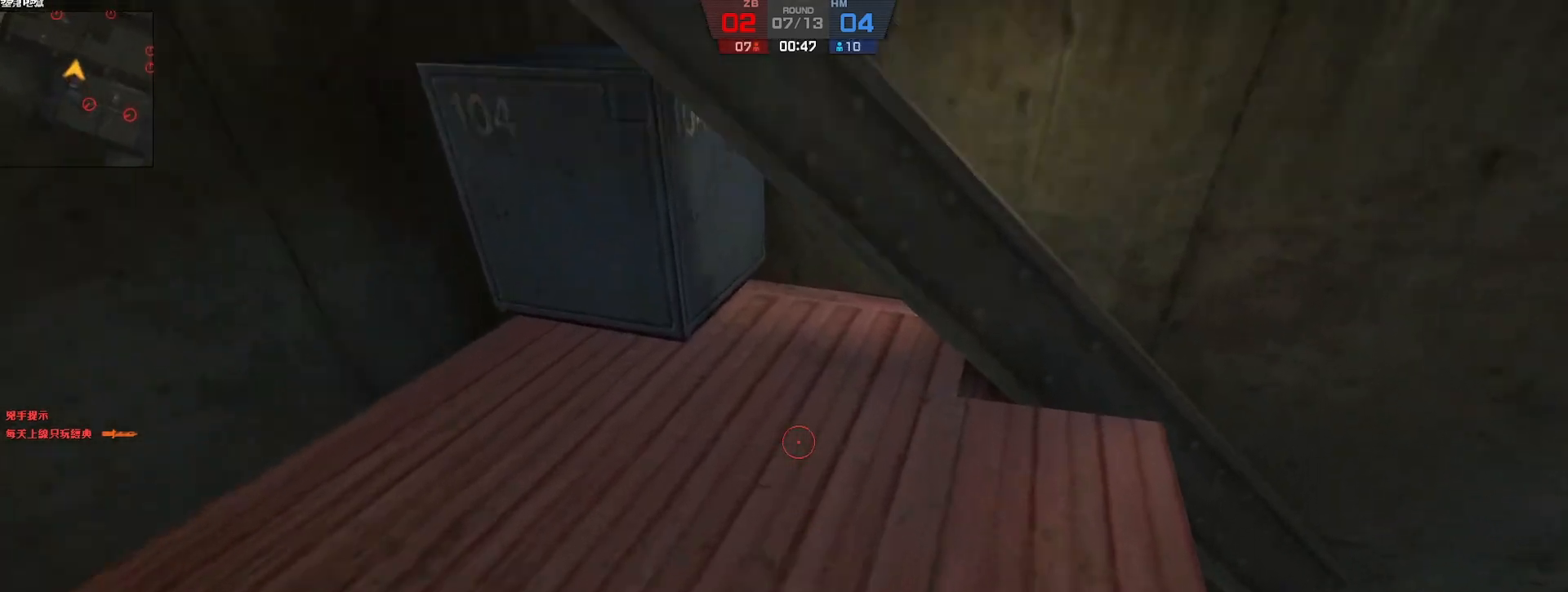
{"keys": ["a", "w"], "events": [[483, "a", "down"]]}
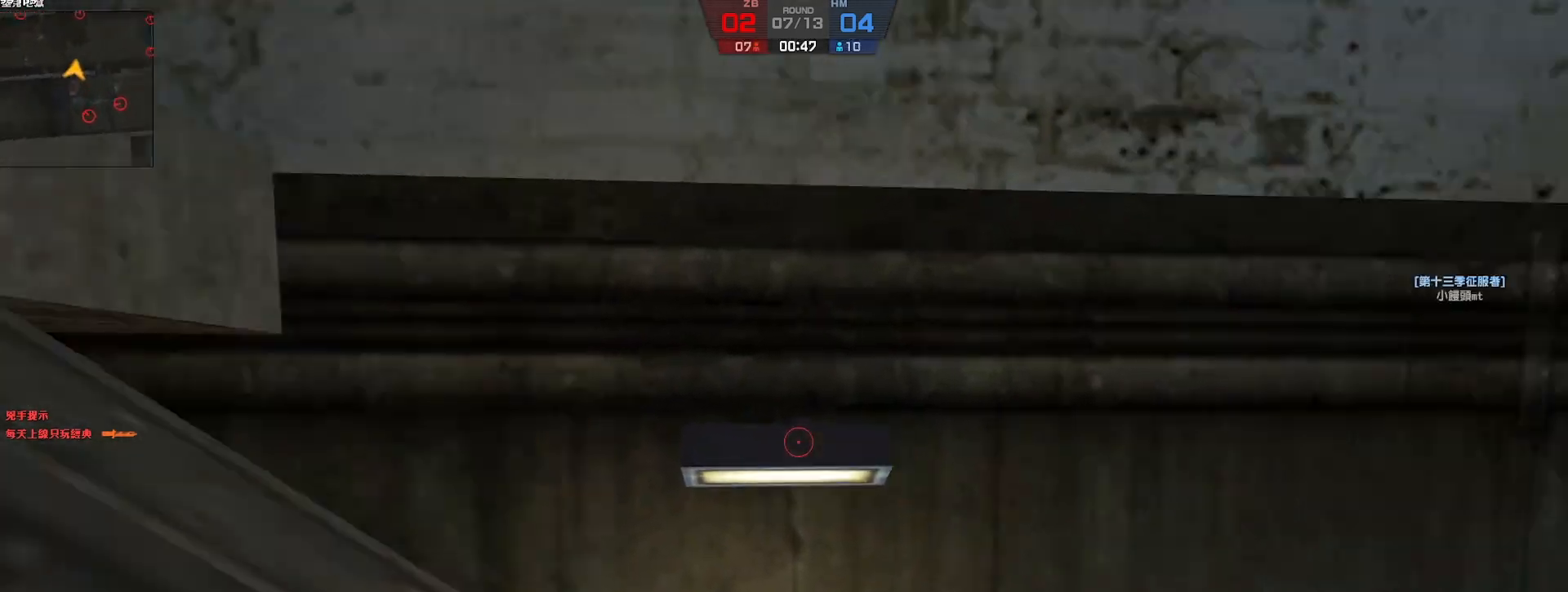
{"keys": ["ctrl", "d", "w"], "events": [[17, "w", "up"], [183, "ctrl", "down"], [283, "a", "up"], [333, "w", "down"], [417, "d", "down"]]}
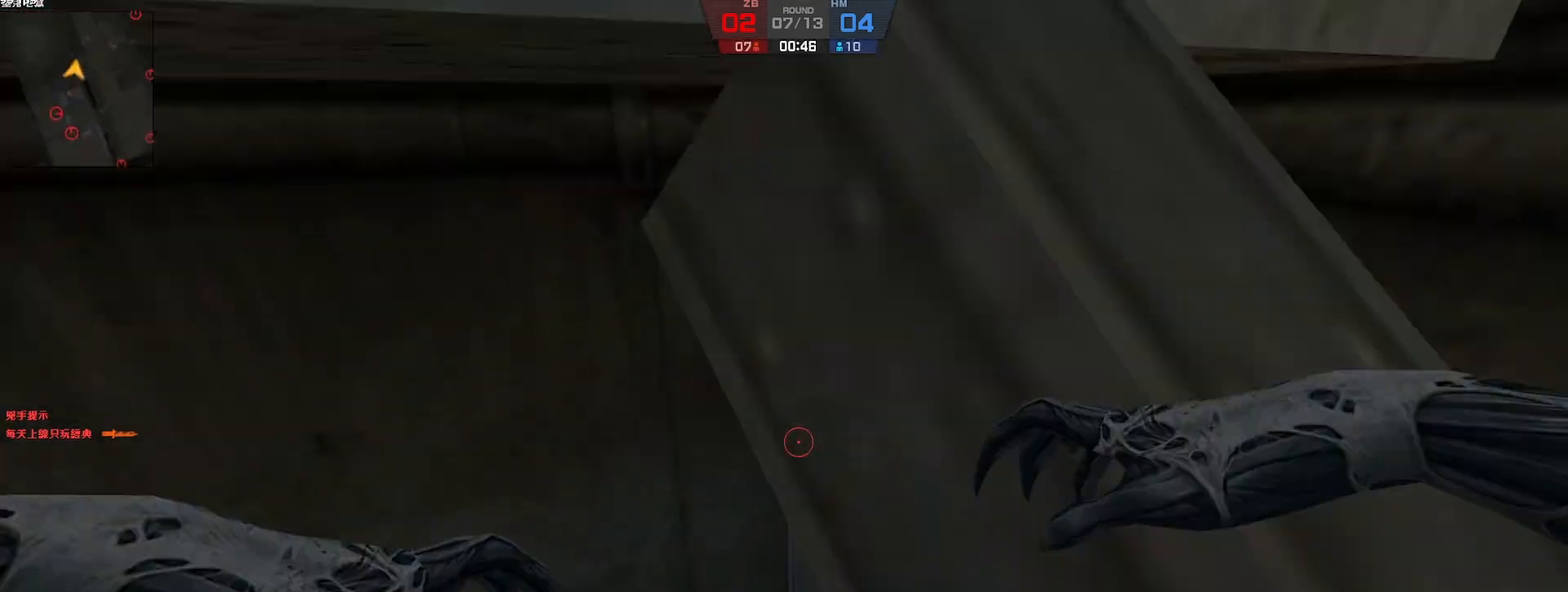
{"keys": ["a", "w"], "events": [[67, "w", "up"], [100, "ctrl", "up"], [350, "w", "down"], [400, "d", "up"], [483, "a", "down"]]}
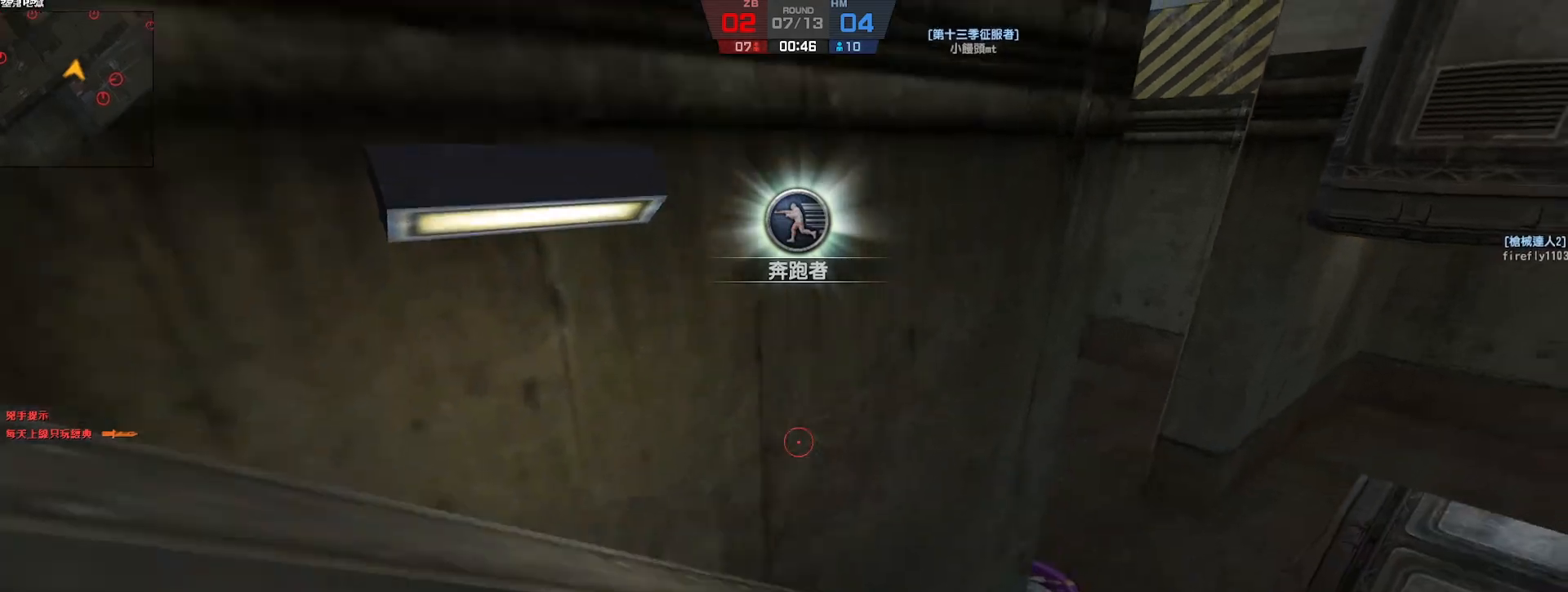
{"keys": ["a", "w"], "events": [[100, "w", "up"], [150, "ctrl", "down"], [250, "w", "down"], [500, "ctrl", "up"]]}
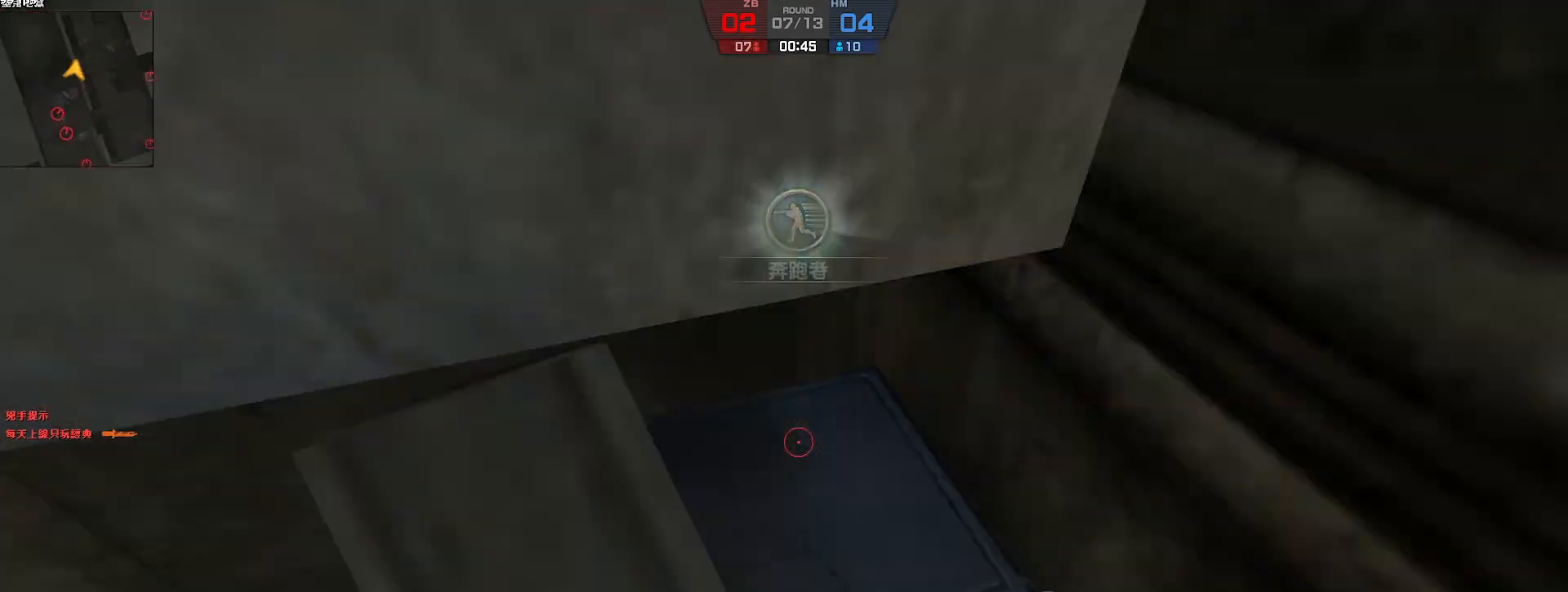
{"keys": ["a", "ctrl"], "events": [[67, "a", "up"], [300, "a", "down"], [400, "ctrl", "down"], [400, "w", "up"]]}
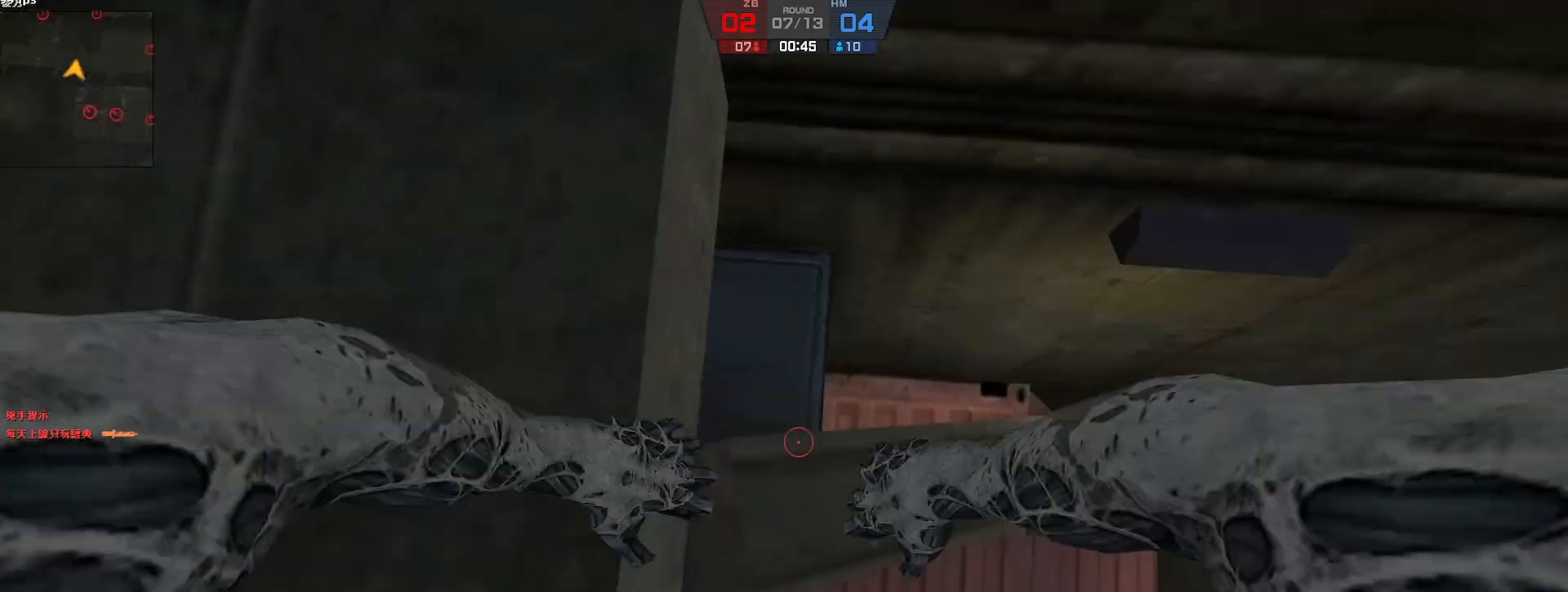
{"keys": ["d"], "events": [[200, "s", "down"], [217, "ctrl", "up"], [250, "a", "up"], [333, "d", "down"], [400, "s", "up"]]}
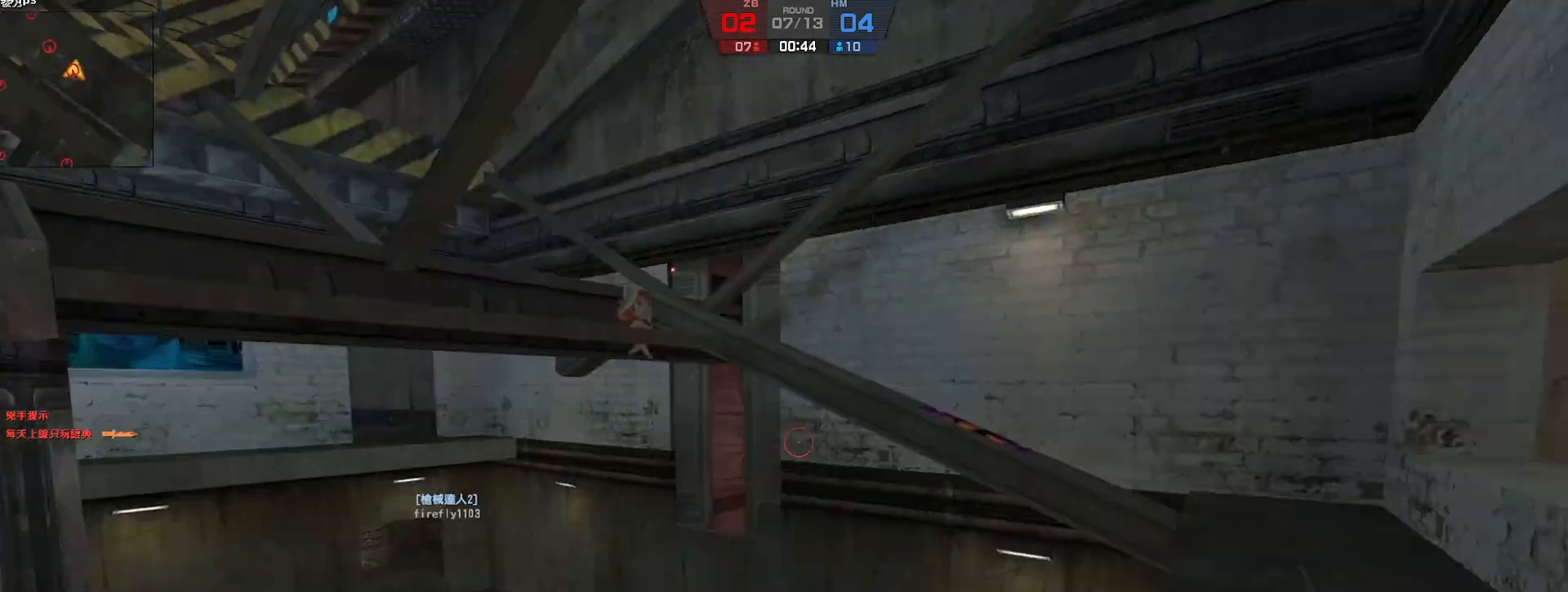
{"keys": ["w"], "events": [[100, "w", "down"], [183, "d", "up"]]}
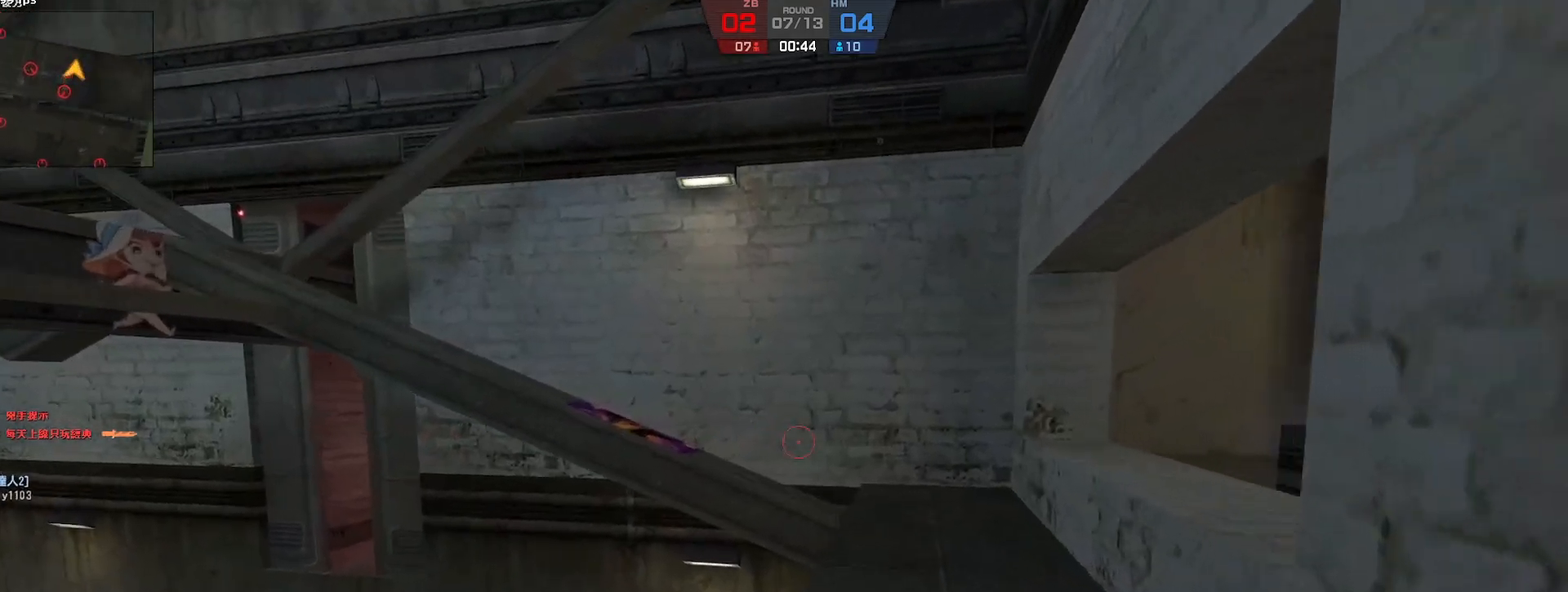
{"keys": ["a"], "events": [[300, "space", "down"], [333, "a", "down"], [367, "w", "up"], [417, "space", "up"]]}
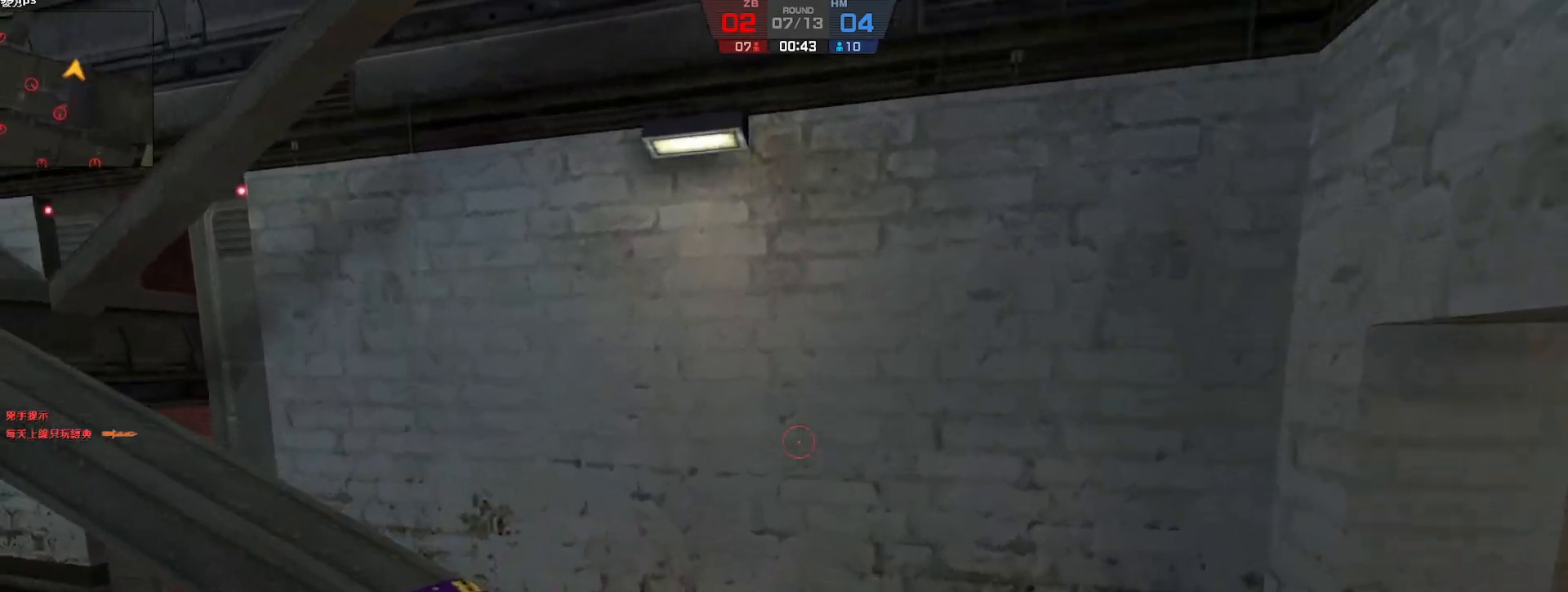
{"keys": ["ctrl", "w"], "events": [[283, "ctrl", "down"], [333, "a", "up"], [467, "w", "down"]]}
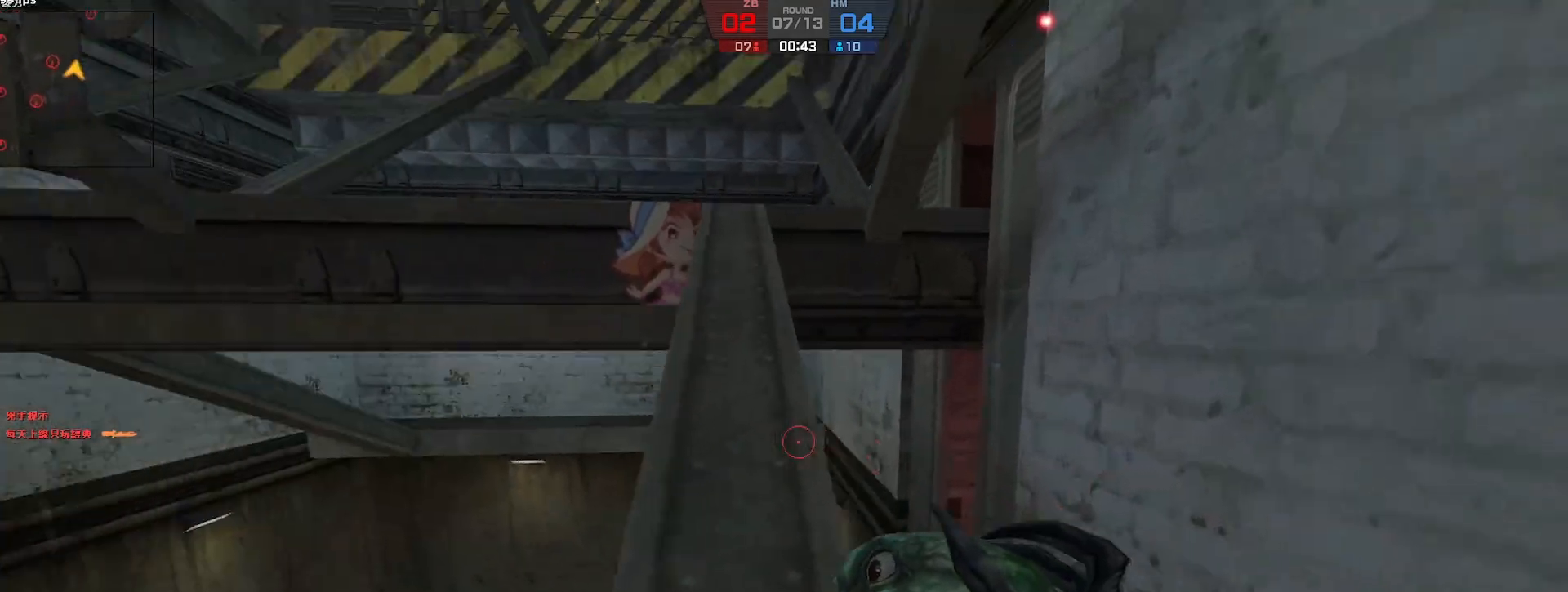
{"keys": ["w"], "events": [[100, "ctrl", "up"]]}
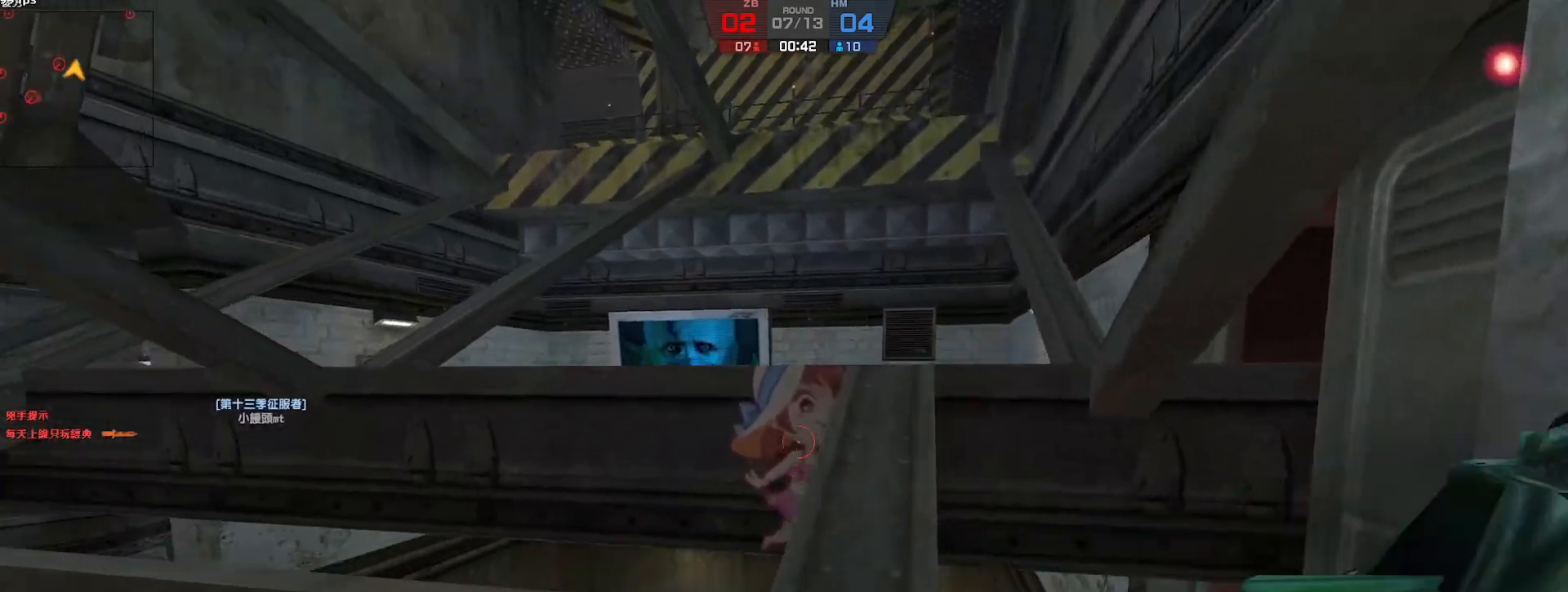
{"keys": ["a"], "events": [[283, "a", "down"], [317, "w", "up"]]}
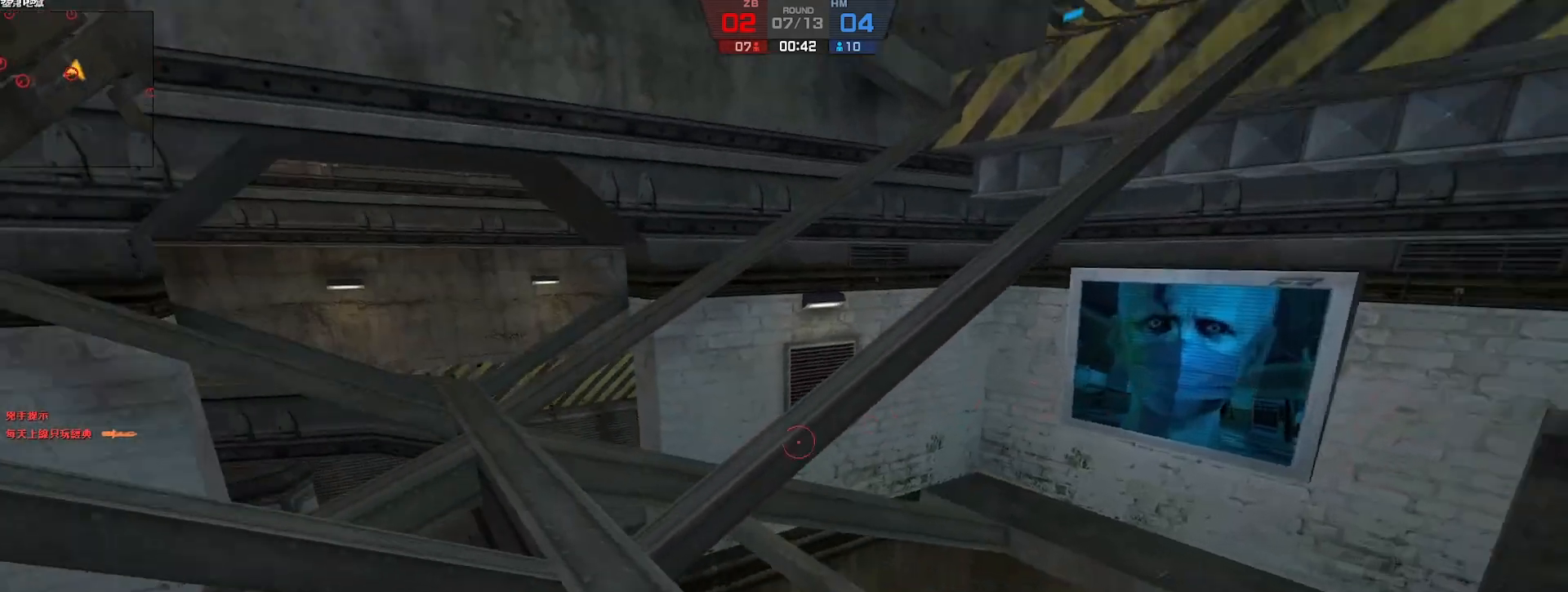
{"keys": ["a", "ctrl"], "events": [[167, "ctrl", "down"]]}
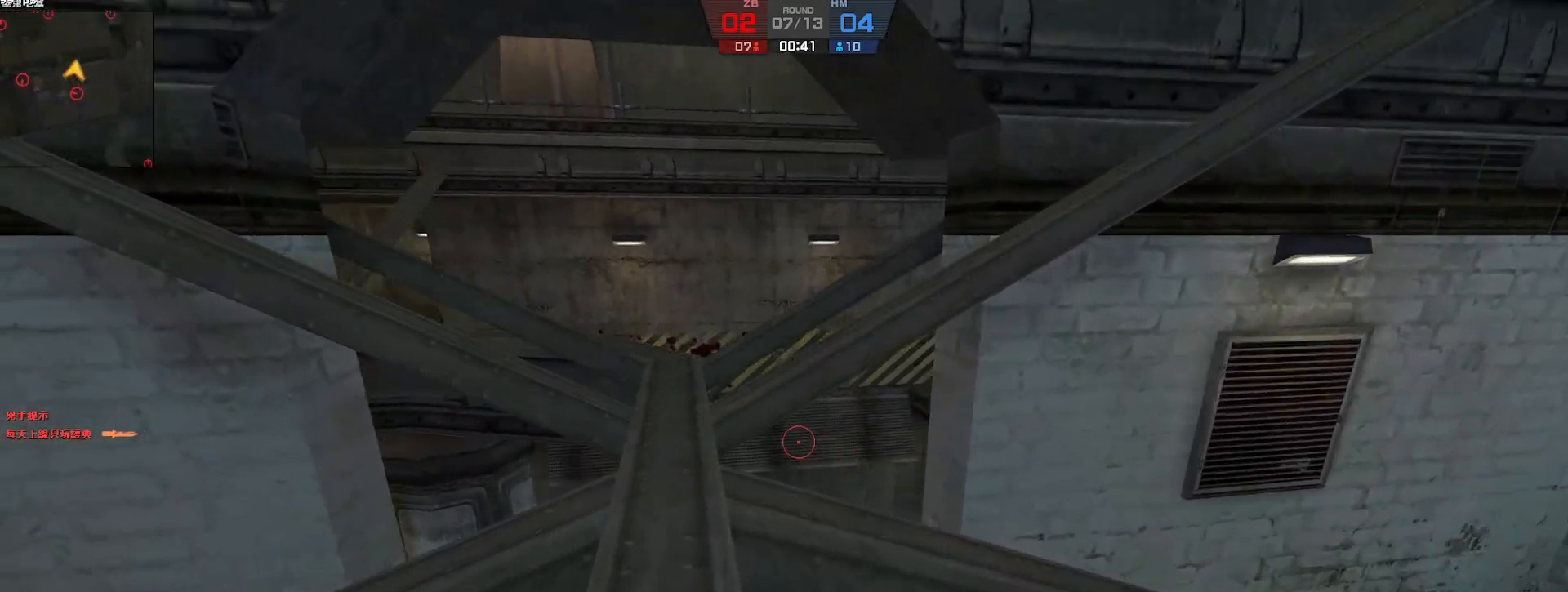
{"keys": ["ctrl", "d"], "events": [[300, "a", "up"], [300, "d", "down"]]}
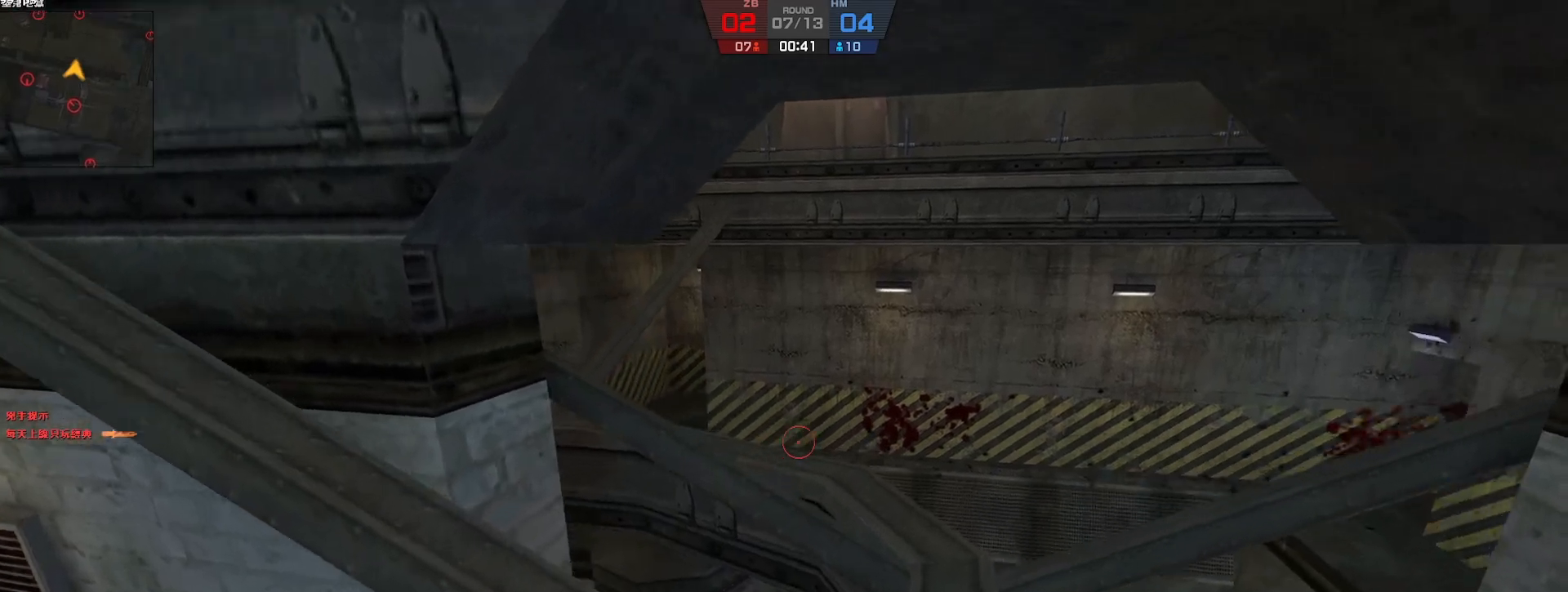
{"keys": ["d", "w"], "events": [[167, "w", "down"], [217, "ctrl", "up"], [233, "d", "up"], [483, "d", "down"]]}
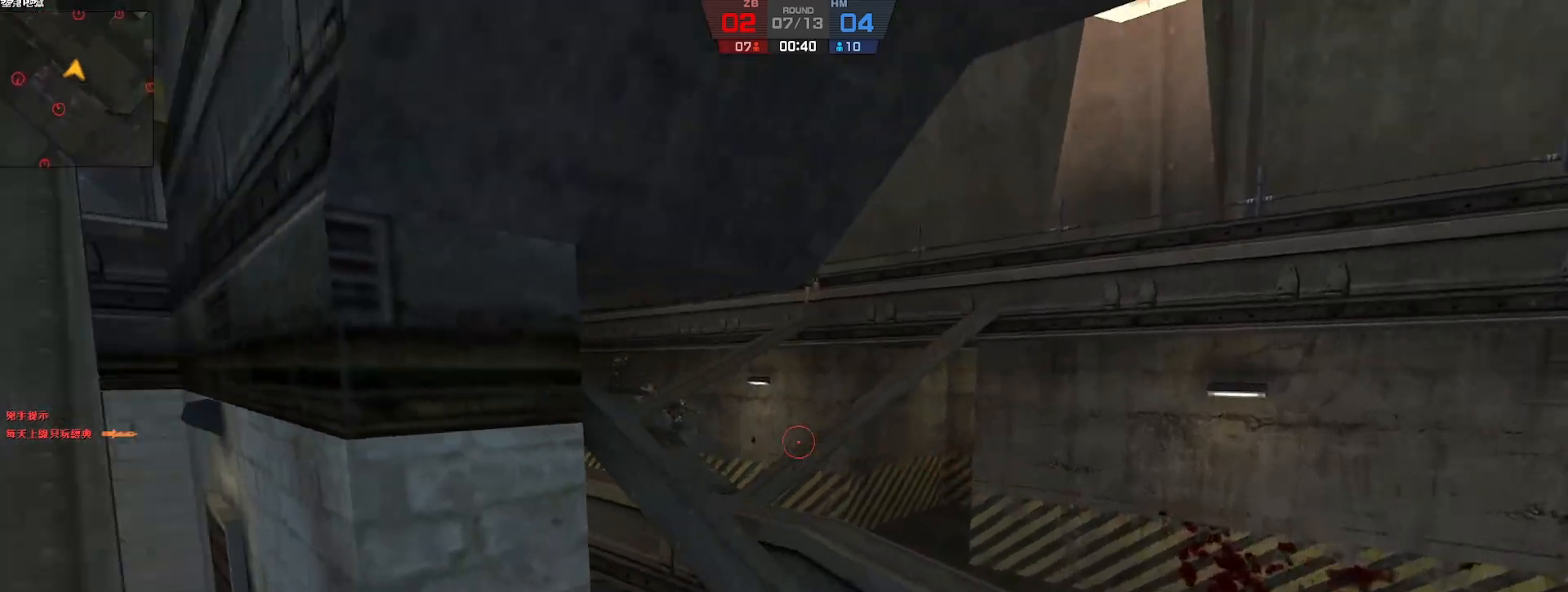
{"keys": ["w"], "events": [[467, "d", "up"]]}
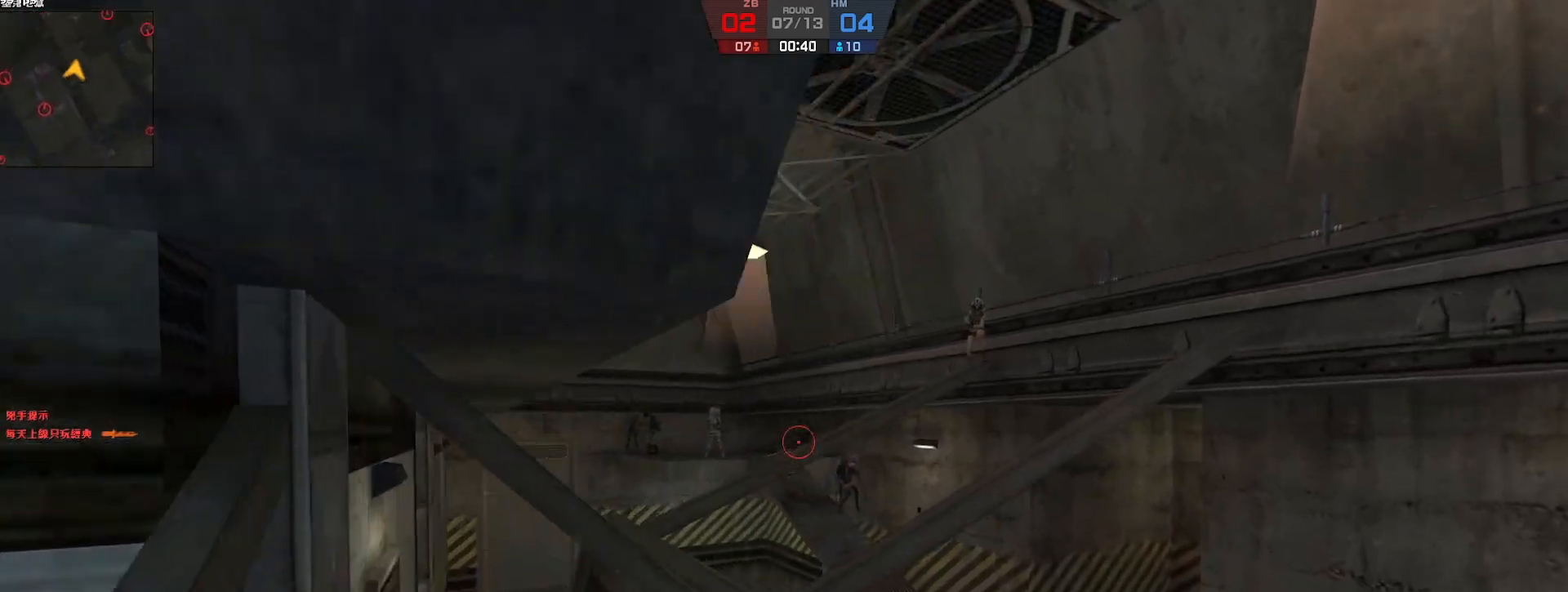
{"keys": ["w"], "events": [[33, "a", "down"], [150, "a", "up"], [267, "a", "down"], [400, "a", "up"]]}